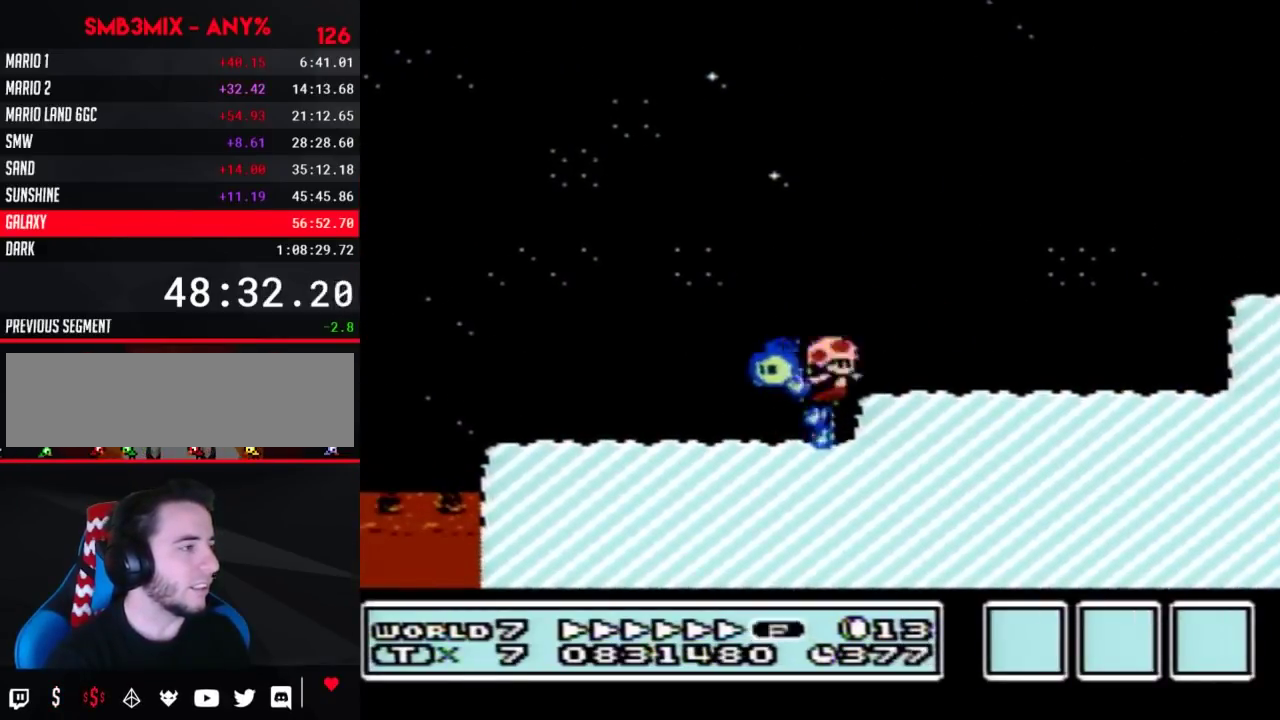
Gameplay with a controller (Nintendo layout); each line is a JSON object with the inputs held at the frame after it. "events" lists button and stick changes between this image and that frame as [ms after this image, input, new state], when the widget could be followed in between. Not read: L3 R3.
{"buttons": ["B", "DPAD_RIGHT"], "events": [[217, "A", "up"]]}
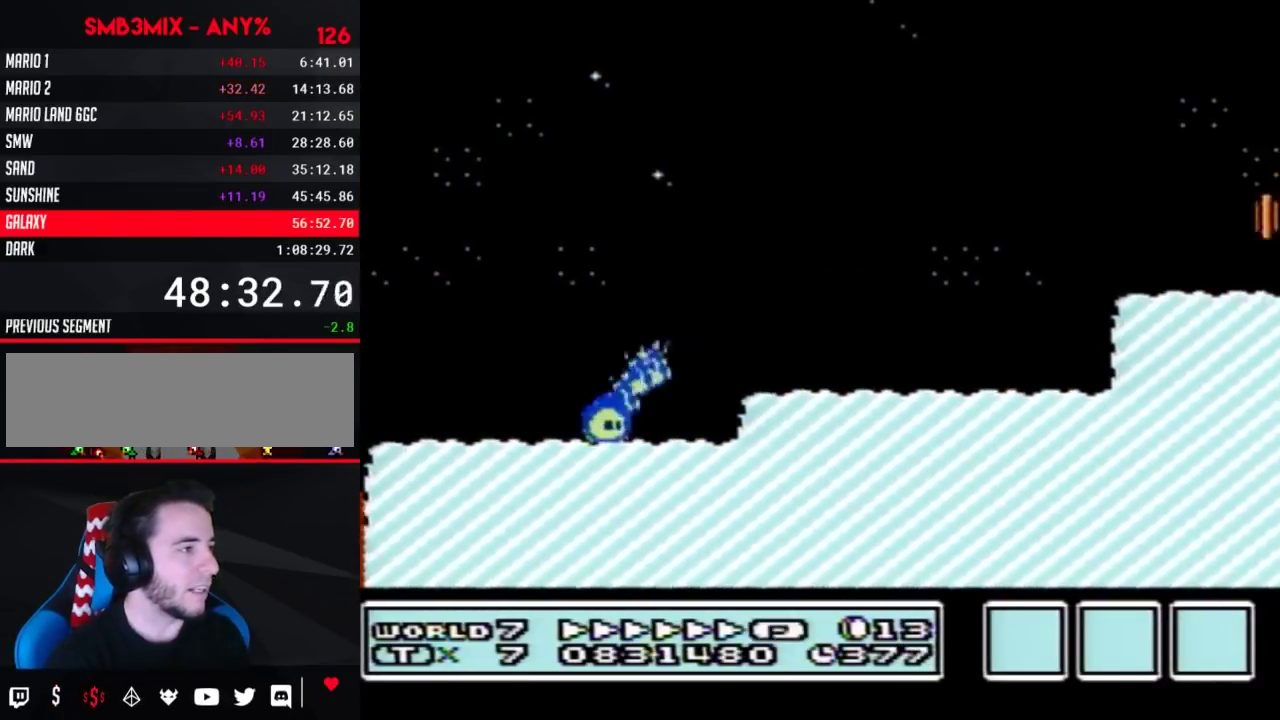
{"buttons": ["B", "DPAD_RIGHT"], "events": [[167, "A", "down"], [283, "A", "up"]]}
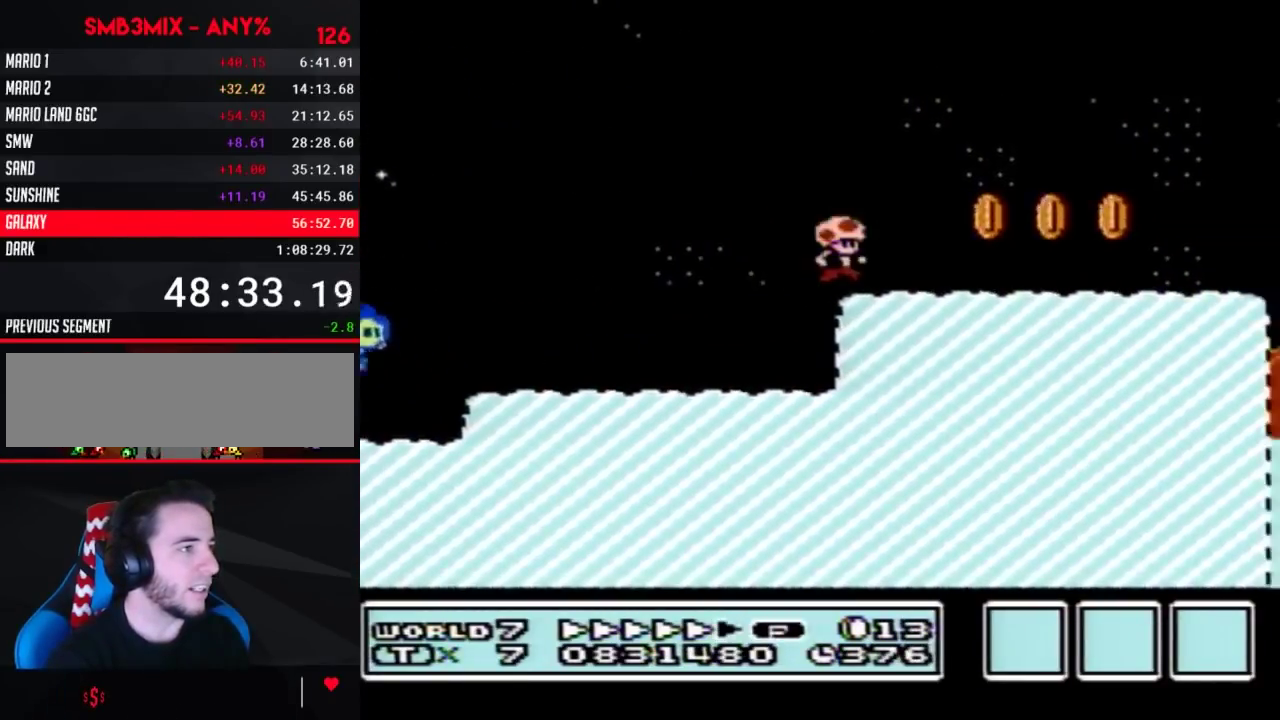
{"buttons": ["B", "DPAD_RIGHT"], "events": []}
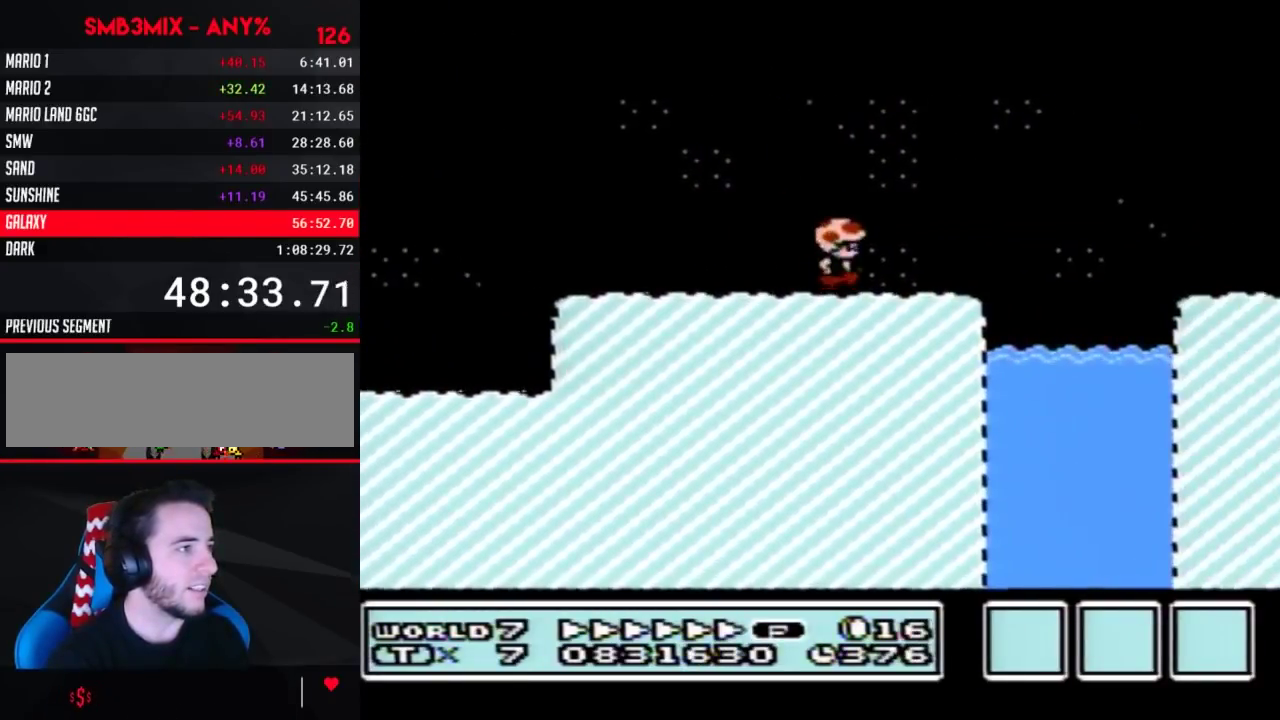
{"buttons": ["B", "DPAD_RIGHT"], "events": [[183, "A", "down"], [250, "A", "up"]]}
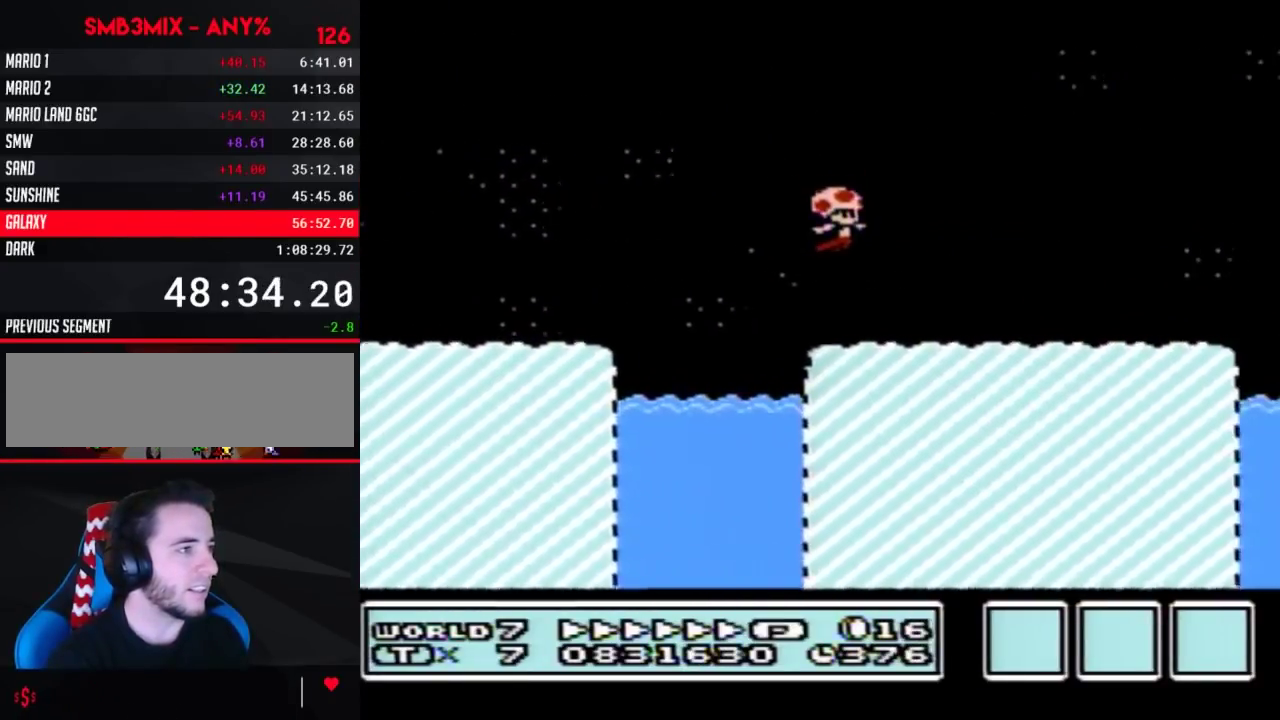
{"buttons": ["A", "B", "DPAD_RIGHT"], "events": [[317, "A", "down"]]}
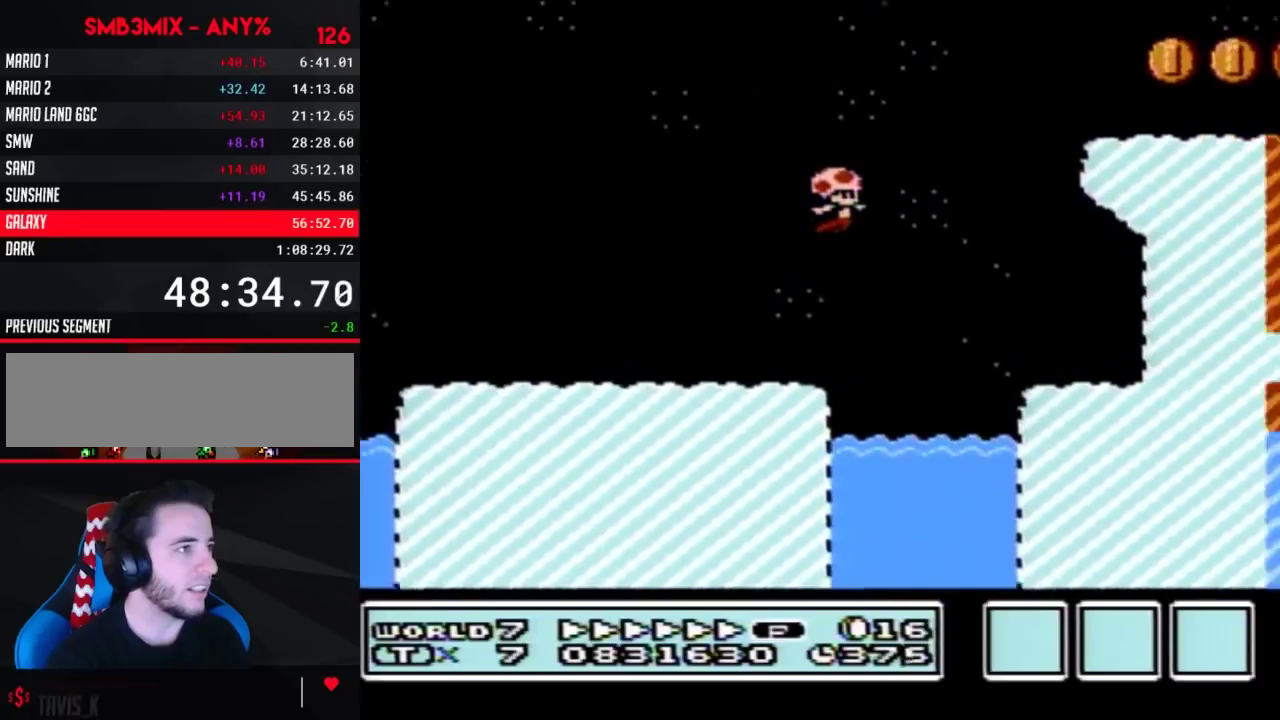
{"buttons": ["B", "DPAD_RIGHT"], "events": [[150, "A", "up"]]}
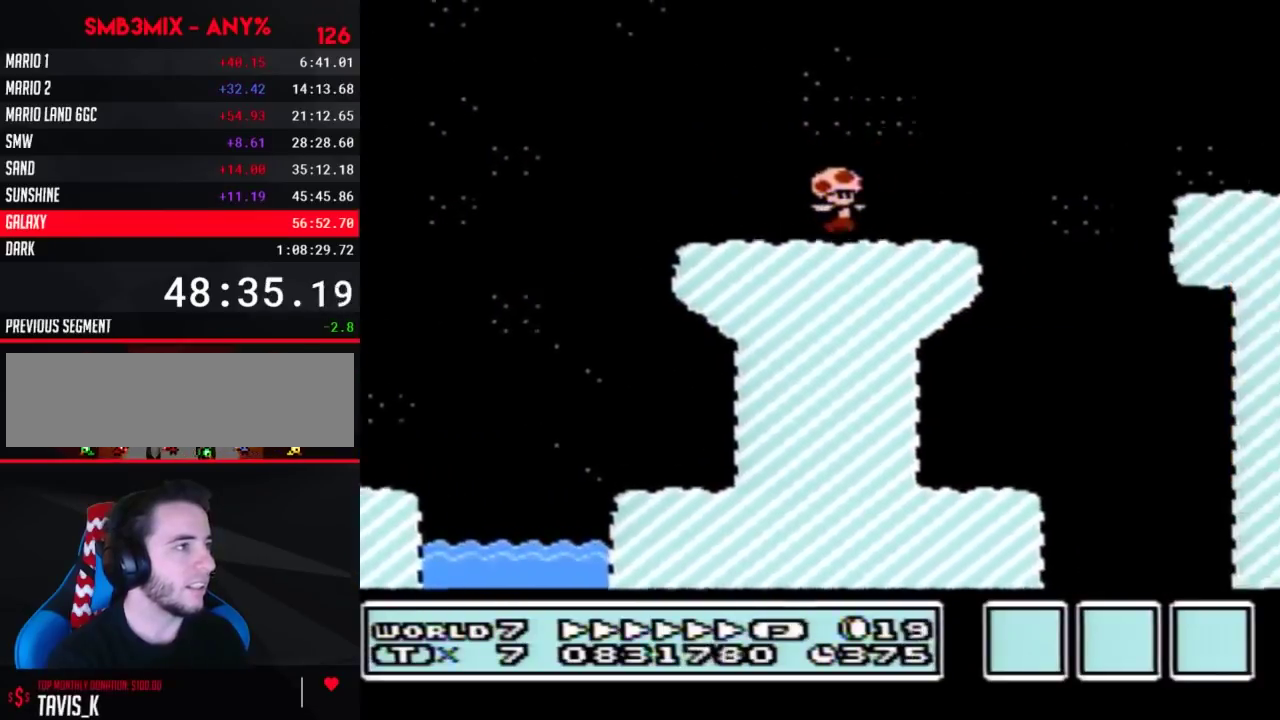
{"buttons": ["B", "DPAD_LEFT"], "events": [[100, "A", "down"], [383, "A", "up"], [400, "DPAD_RIGHT", "up"], [450, "DPAD_LEFT", "down"]]}
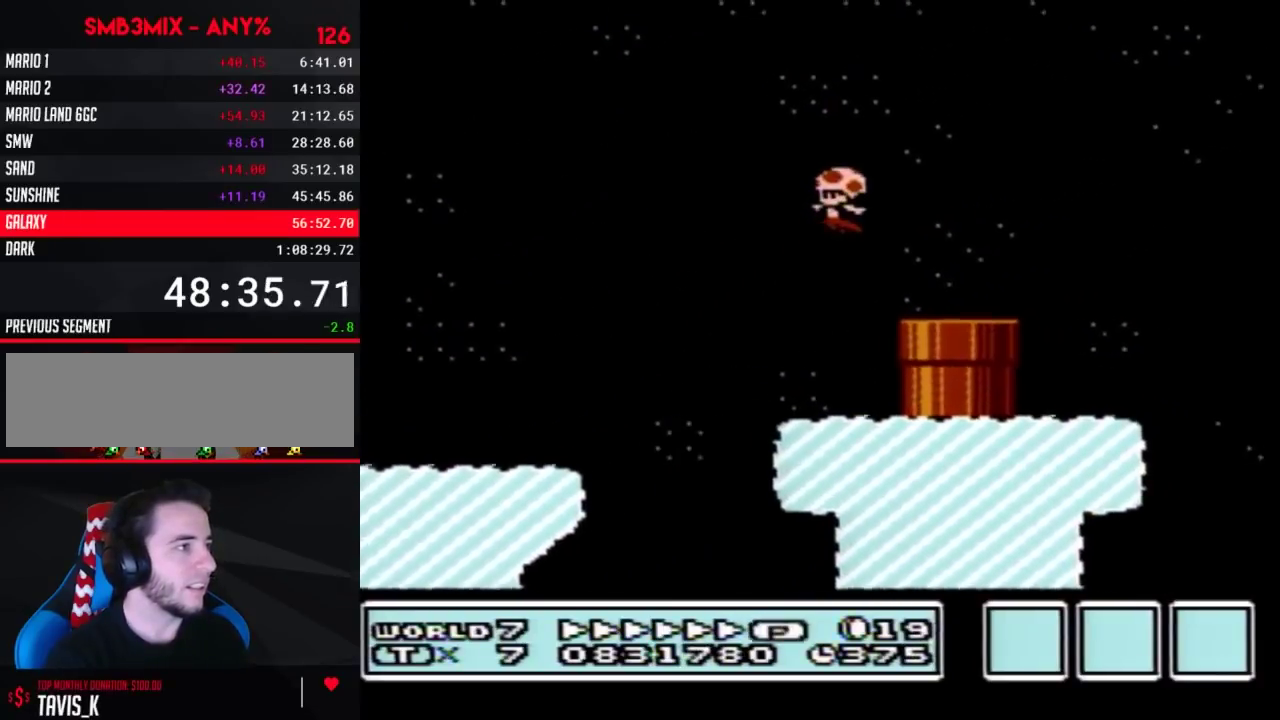
{"buttons": [], "events": [[183, "DPAD_DOWN", "down"], [217, "DPAD_LEFT", "up"], [467, "B", "up"], [500, "DPAD_DOWN", "up"]]}
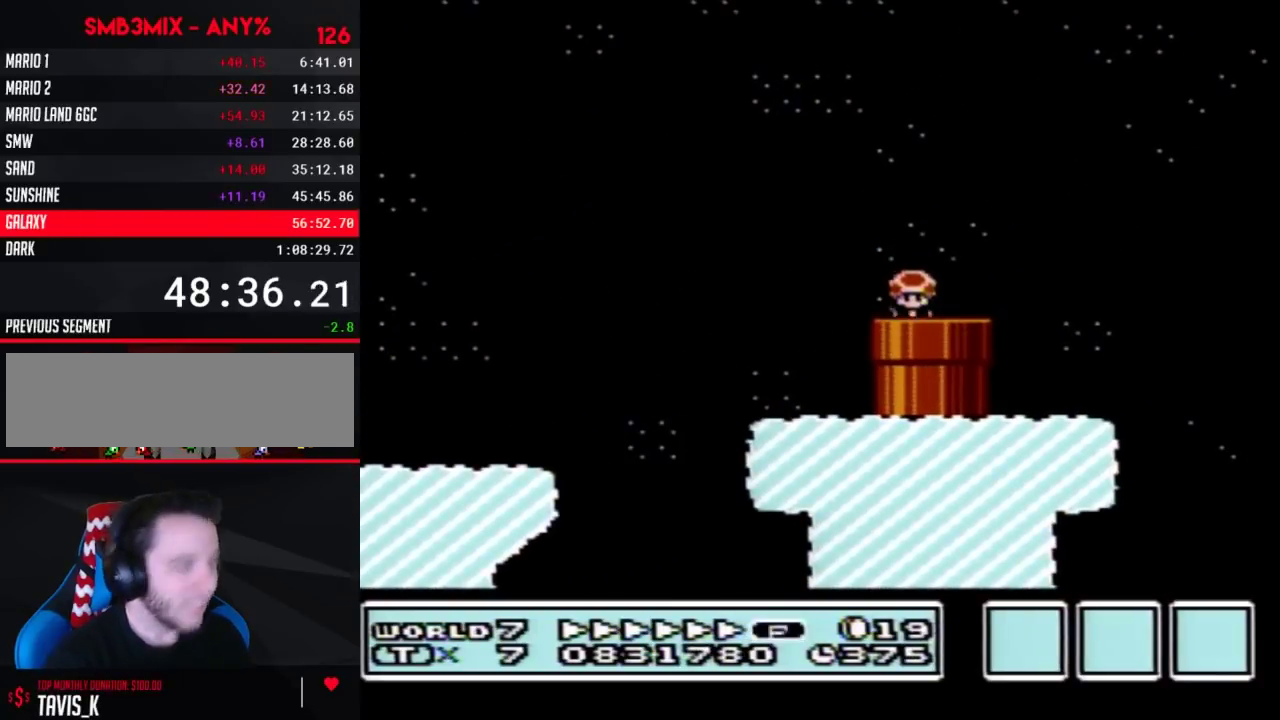
{"buttons": [], "events": []}
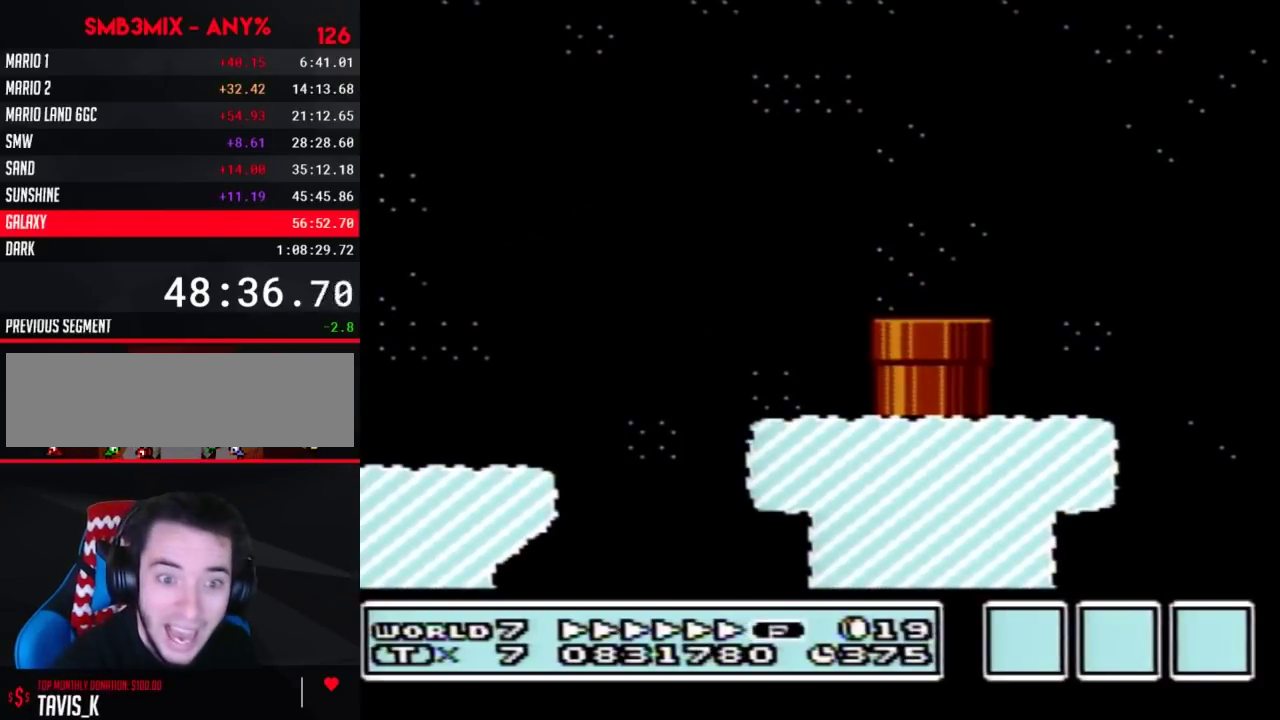
{"buttons": ["B", "DPAD_RIGHT"], "events": [[100, "B", "down"], [250, "DPAD_RIGHT", "down"]]}
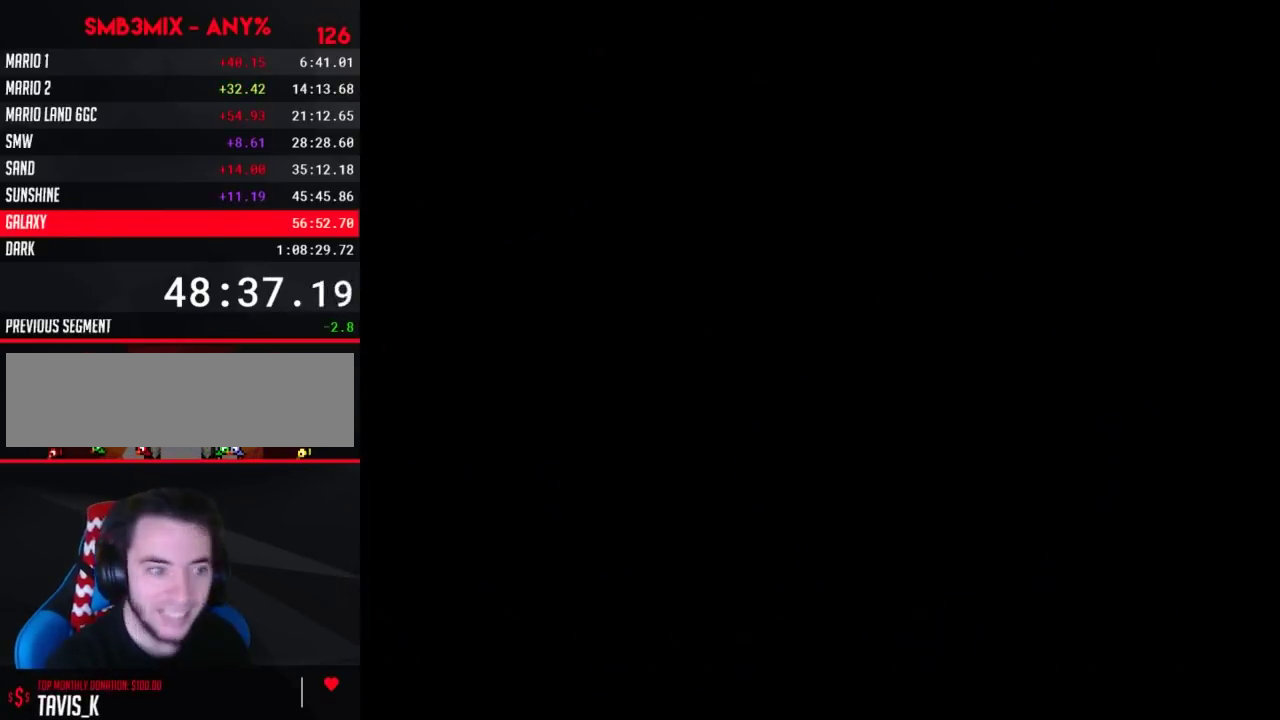
{"buttons": ["B", "DPAD_RIGHT"], "events": []}
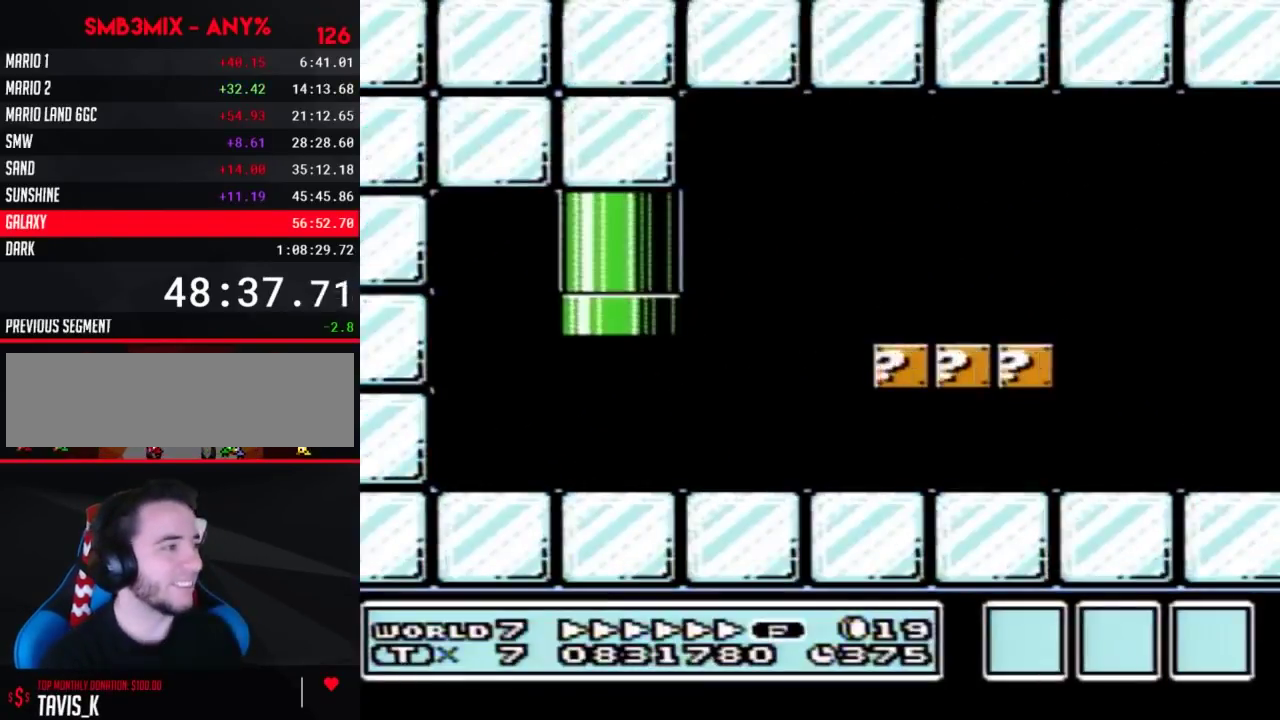
{"buttons": ["A", "B", "DPAD_RIGHT"], "events": [[317, "A", "down"]]}
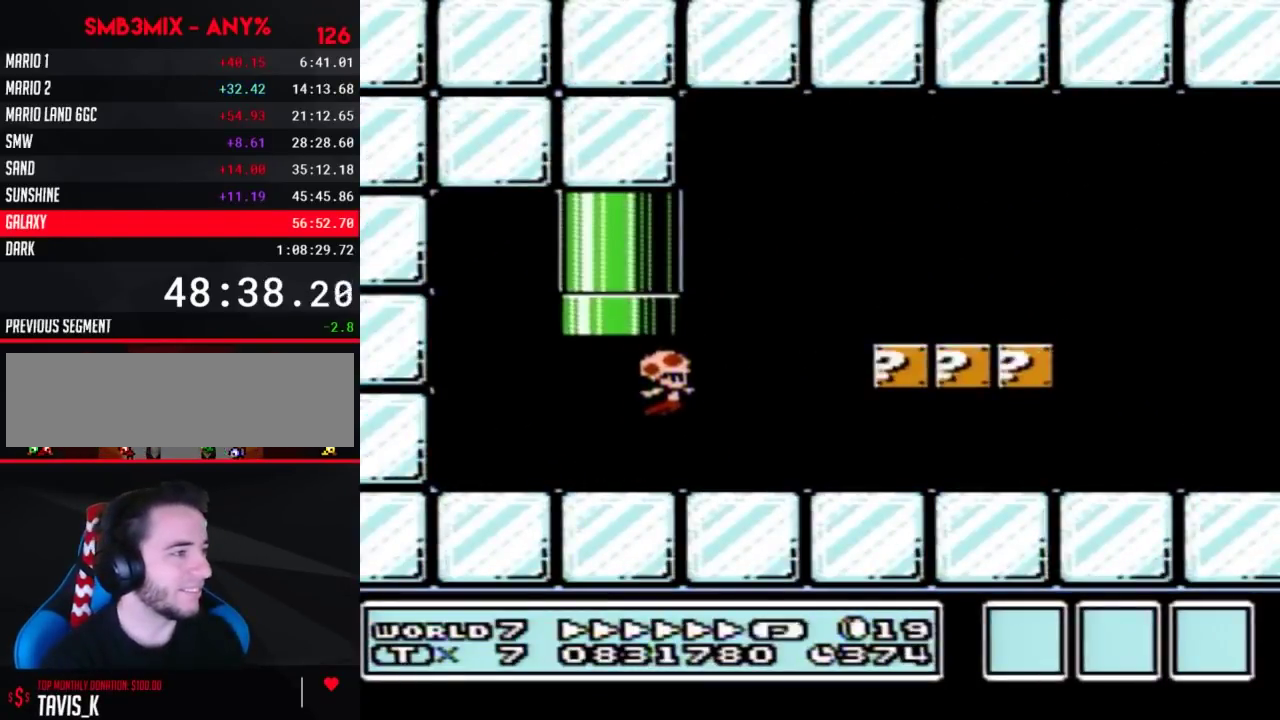
{"buttons": ["B", "DPAD_RIGHT"], "events": [[67, "A", "up"]]}
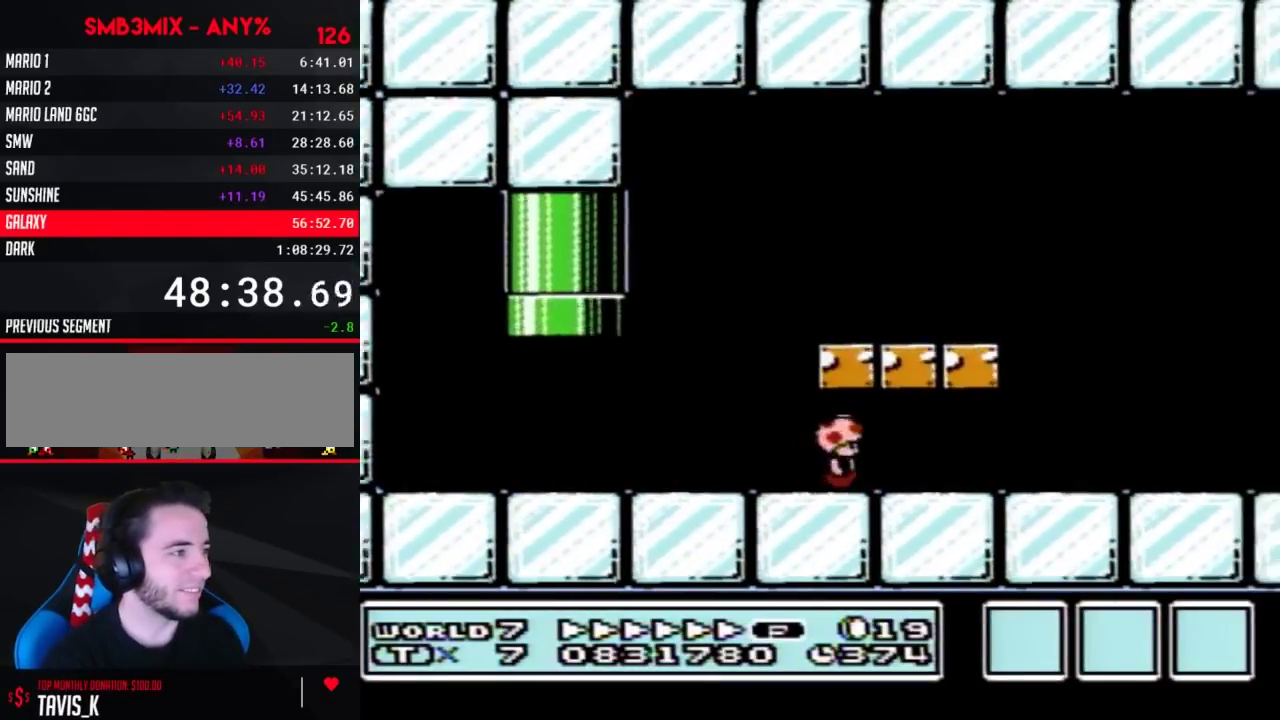
{"buttons": ["B", "DPAD_RIGHT"], "events": []}
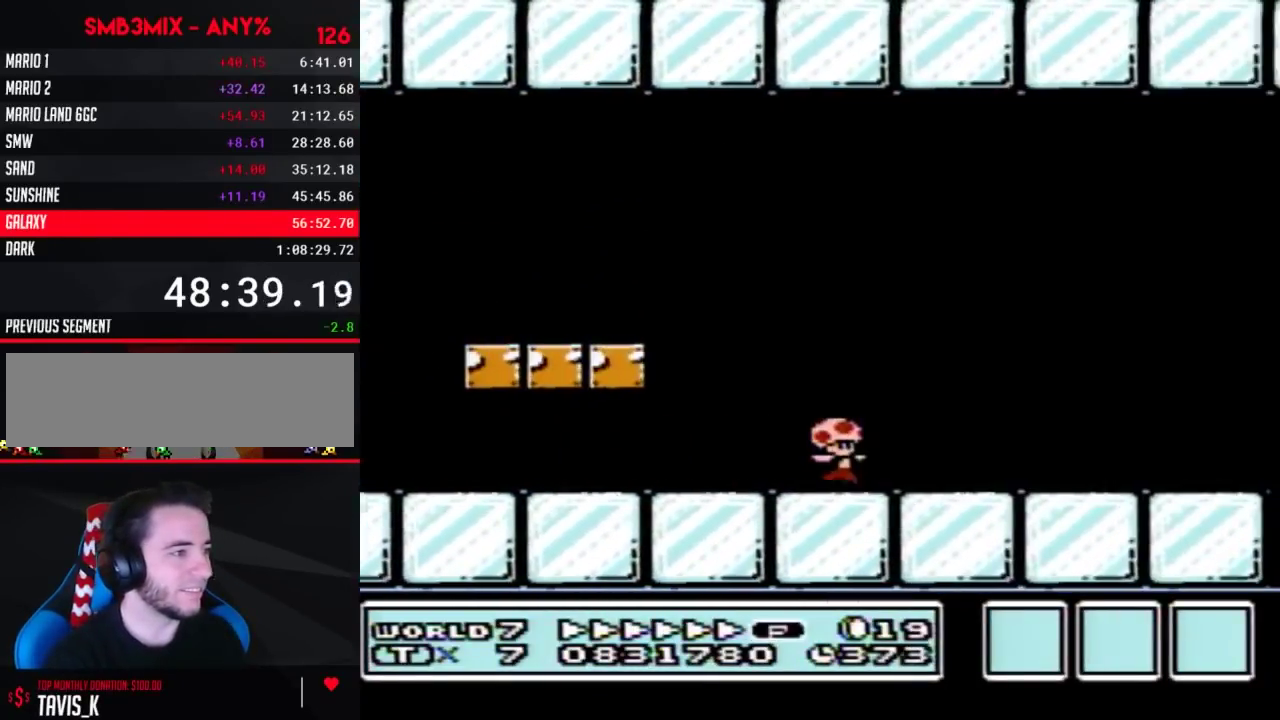
{"buttons": ["A", "B", "DPAD_RIGHT"], "events": [[483, "A", "down"]]}
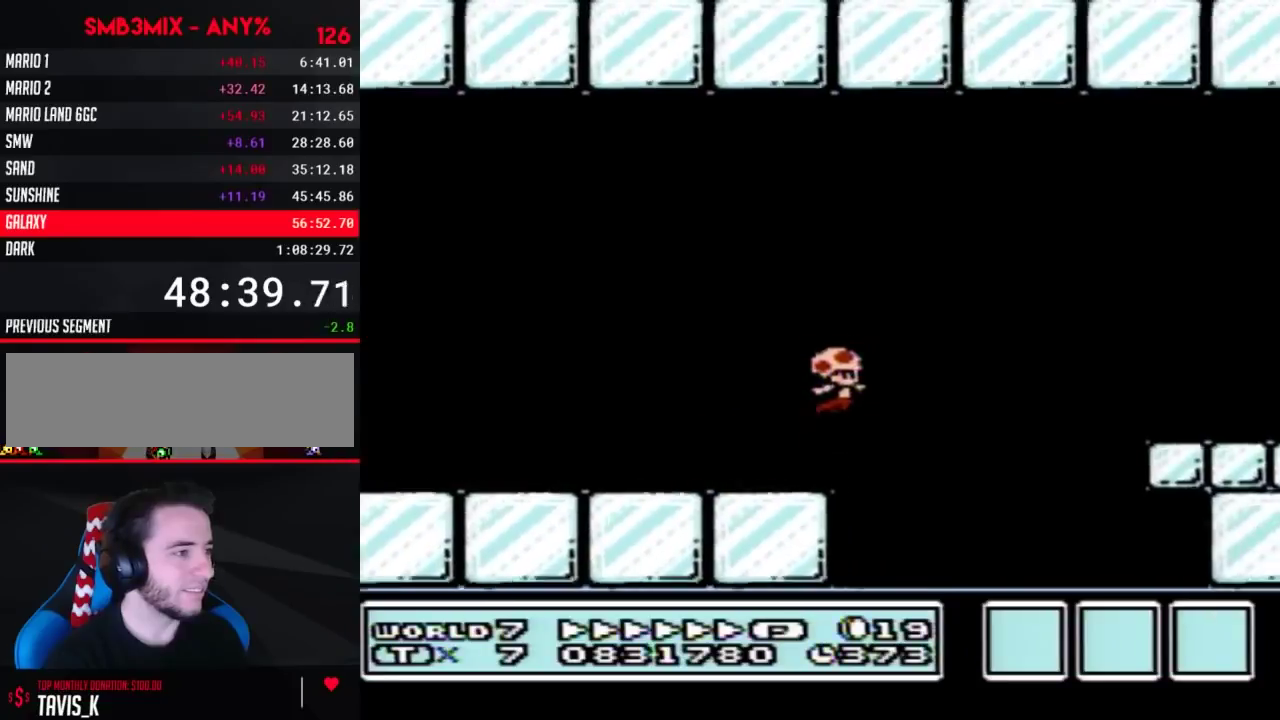
{"buttons": ["B", "DPAD_RIGHT"], "events": [[183, "A", "up"]]}
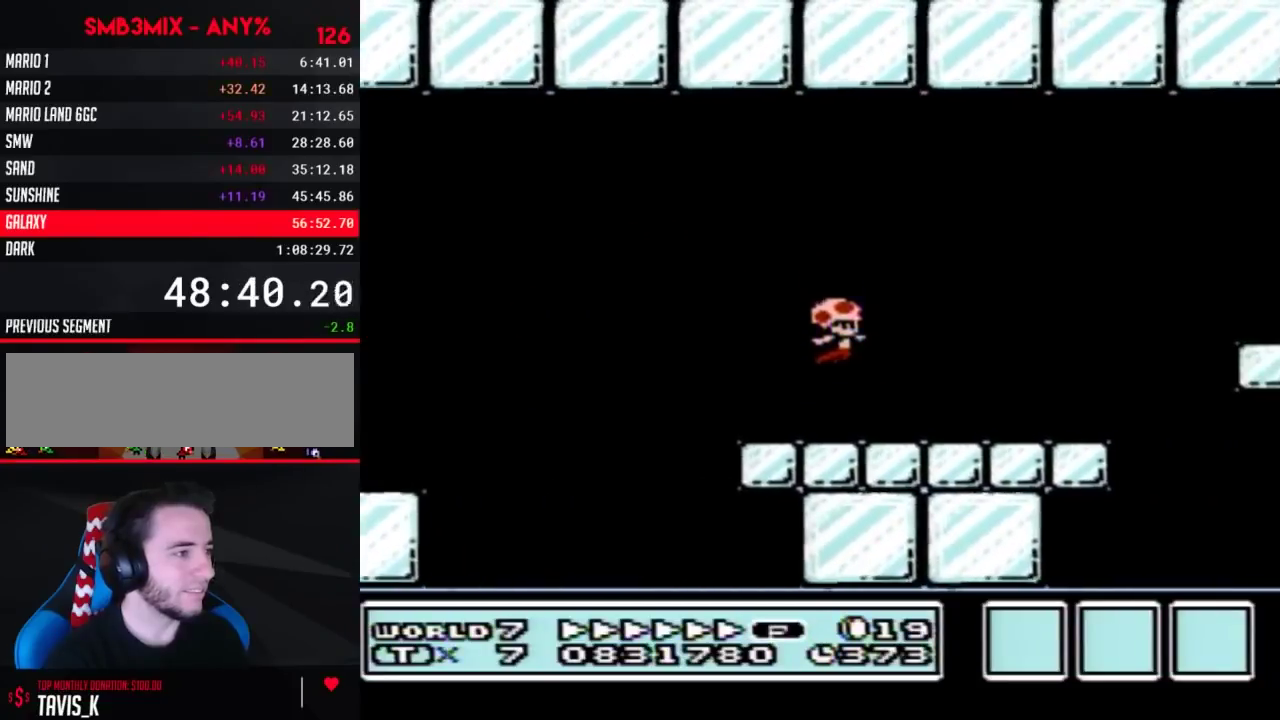
{"buttons": ["A", "B", "DPAD_RIGHT"], "events": [[283, "DPAD_DOWN", "down"], [283, "DPAD_RIGHT", "up"], [317, "A", "down"], [383, "DPAD_DOWN", "up"], [383, "DPAD_RIGHT", "down"]]}
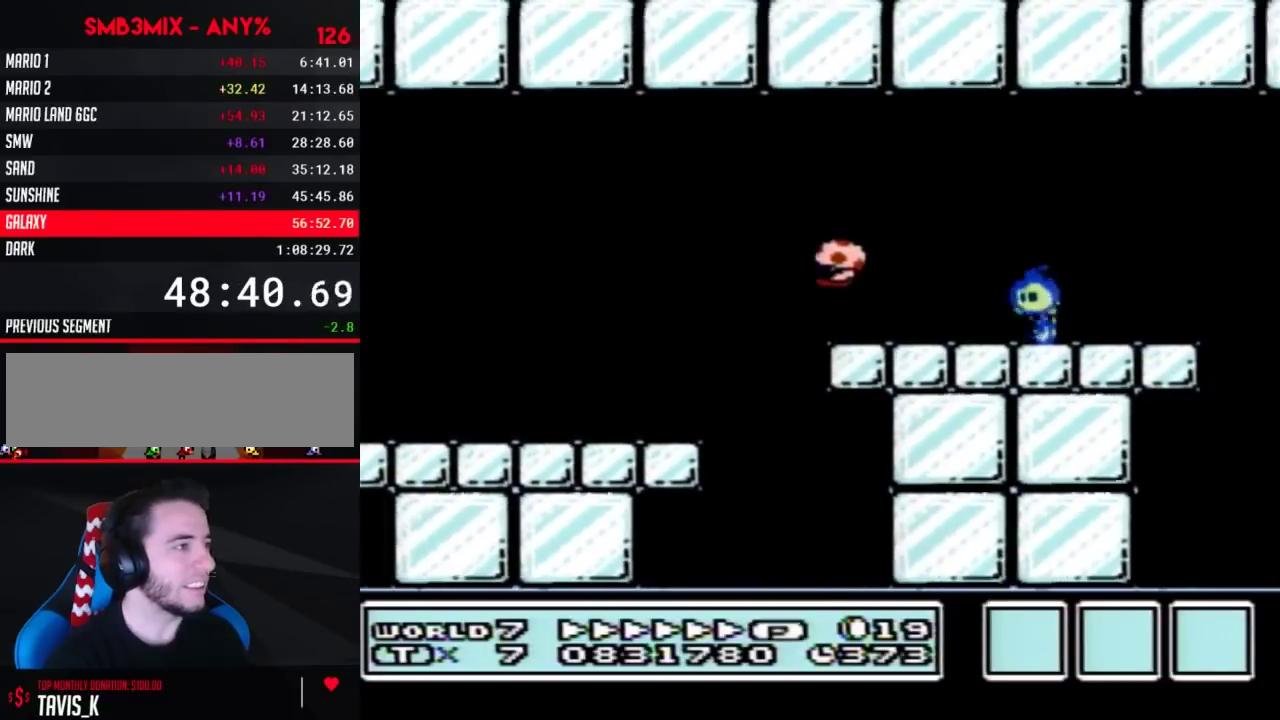
{"buttons": ["A", "B", "DPAD_RIGHT"], "events": []}
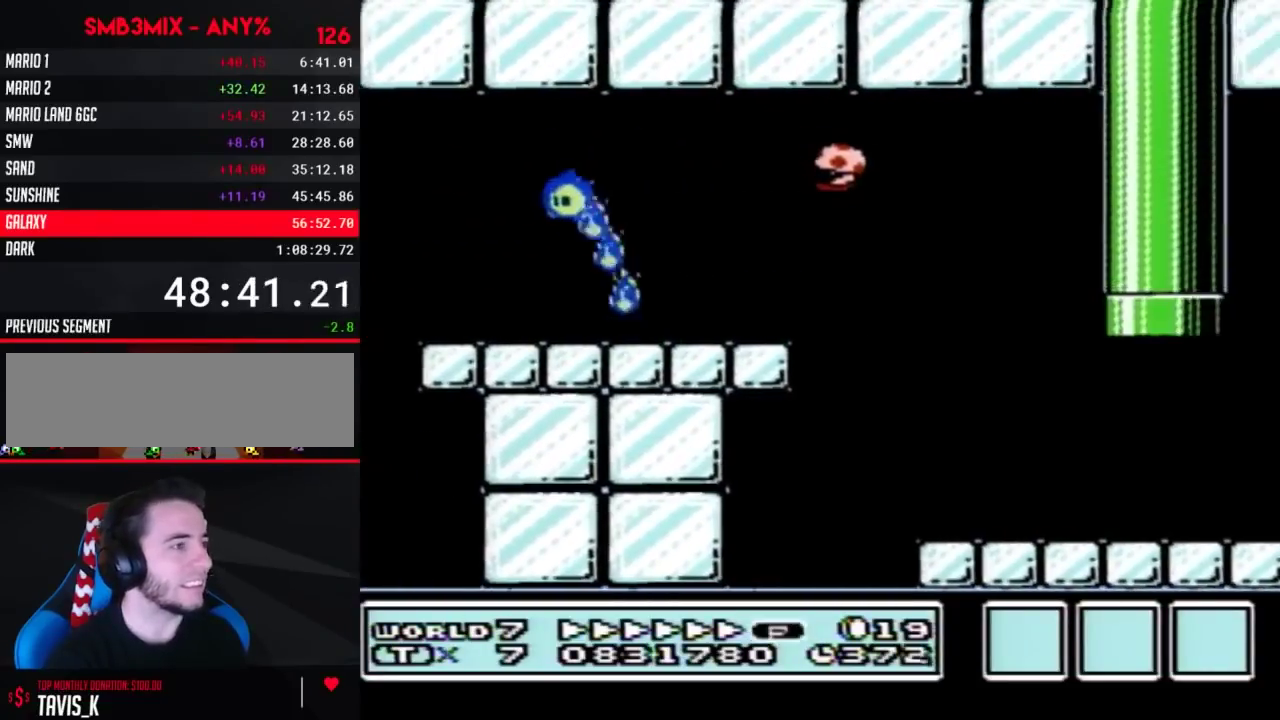
{"buttons": ["B", "DPAD_RIGHT"], "events": [[150, "A", "up"]]}
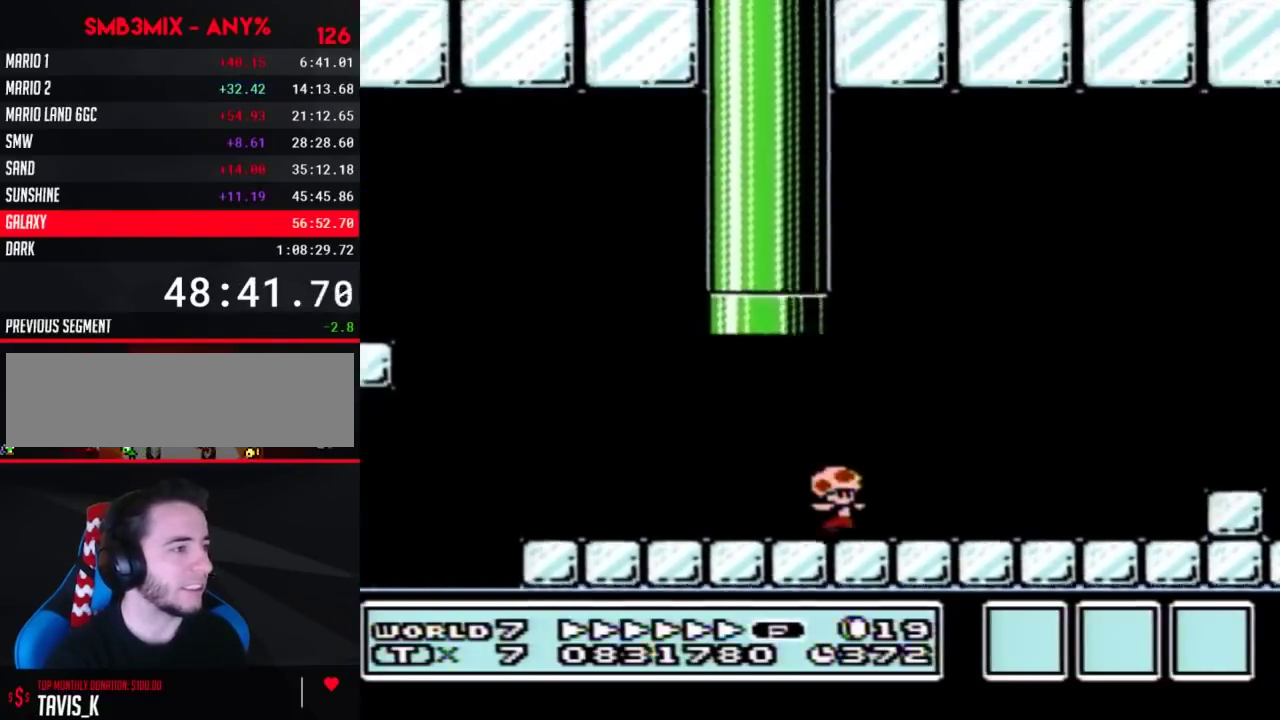
{"buttons": ["B", "DPAD_RIGHT"], "events": [[317, "A", "down"], [317, "DPAD_DOWN", "down"], [317, "DPAD_RIGHT", "up"], [383, "A", "up"], [383, "DPAD_RIGHT", "down"], [400, "DPAD_DOWN", "up"]]}
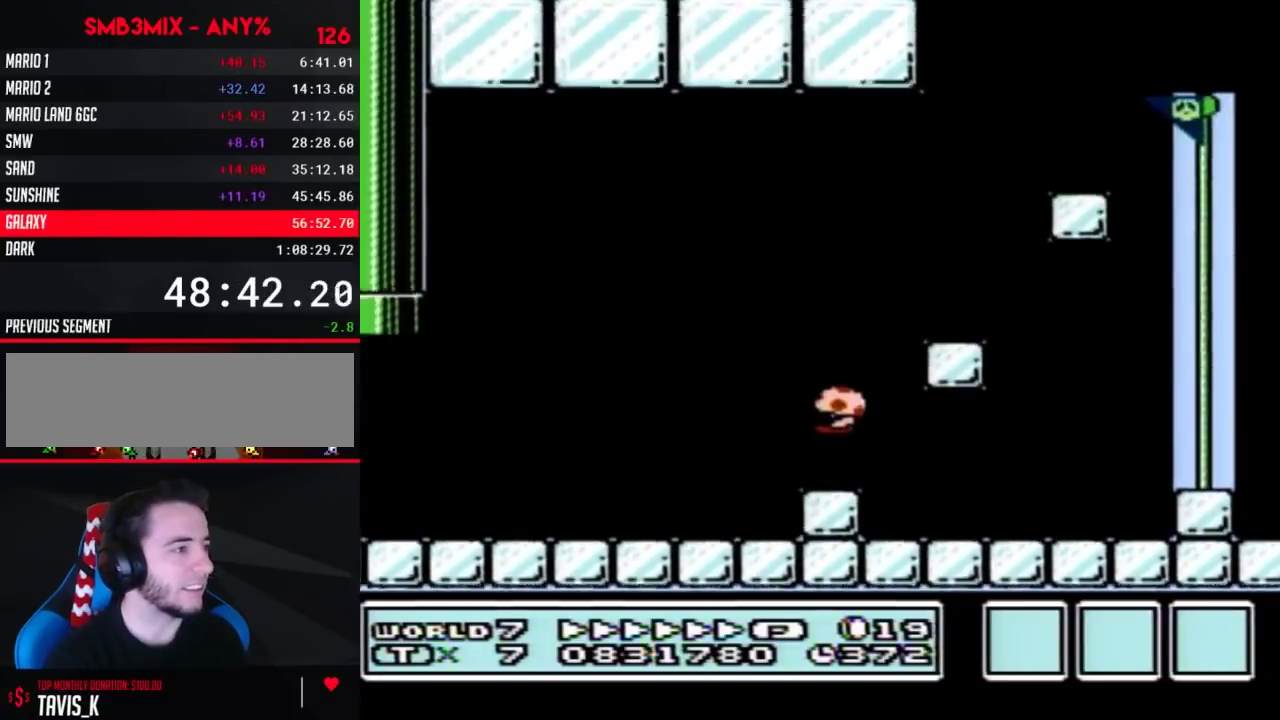
{"buttons": ["DPAD_RIGHT"], "events": [[317, "A", "down"], [383, "A", "up"], [417, "B", "up"]]}
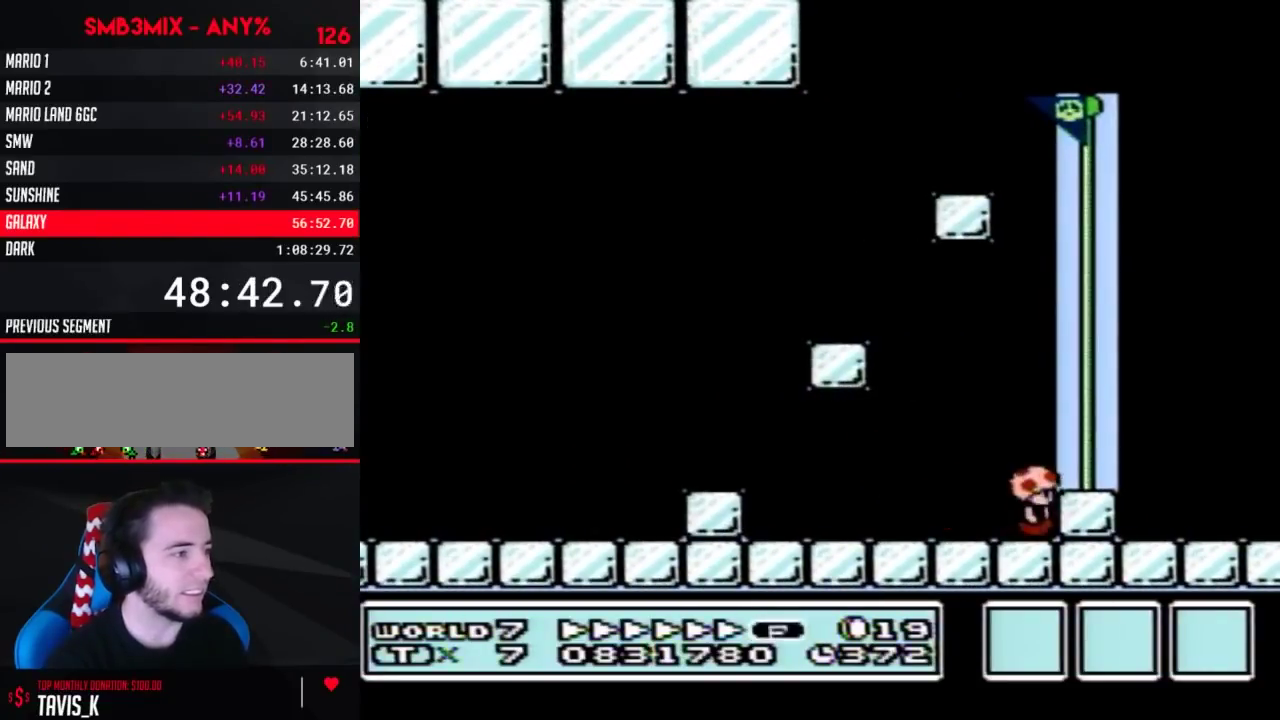
{"buttons": ["DPAD_RIGHT"], "events": [[100, "DPAD_RIGHT", "up"], [217, "DPAD_RIGHT", "down"]]}
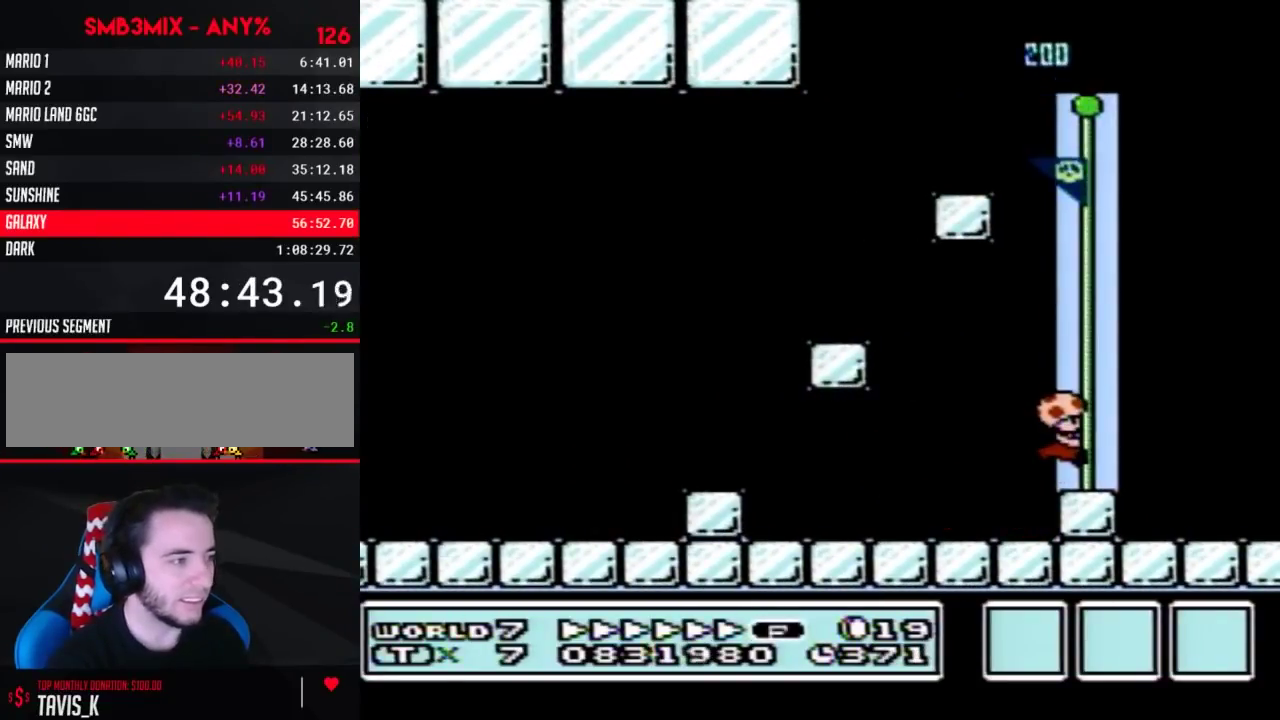
{"buttons": [], "events": [[67, "DPAD_RIGHT", "up"]]}